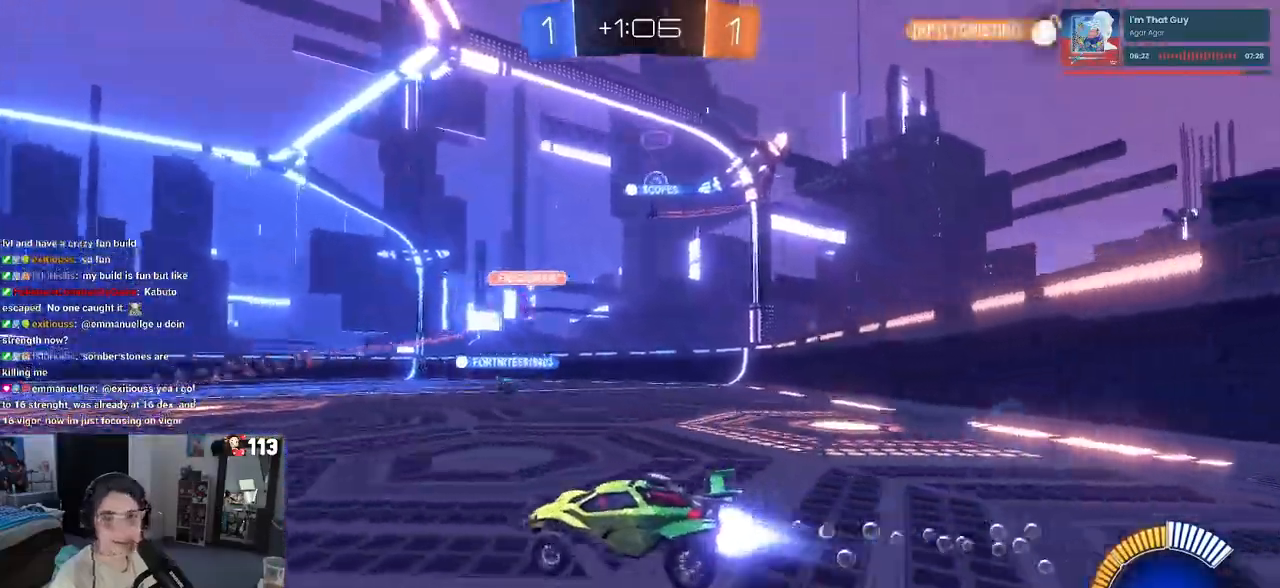
Gameplay with a controller (PlayStation layout); each line is a JSON object with the inputs held at the frame after it. "events" lists button and stick changes between this image and that frame as [ms after this image, input, new state], when the widget could be followed in between. Not read: R2.
{"buttons": ["SQUARE", "R1"], "left_stick": "down-left", "right_stick": "center", "events": [[33, "CROSS", "down"], [100, "left_stick", "up"], [117, "CROSS", "up"], [150, "left_stick", "up-left"], [167, "CROSS", "down"], [233, "SQUARE", "down"], [283, "CROSS", "up"], [283, "left_stick", "down"], [483, "left_stick", "down-left"]]}
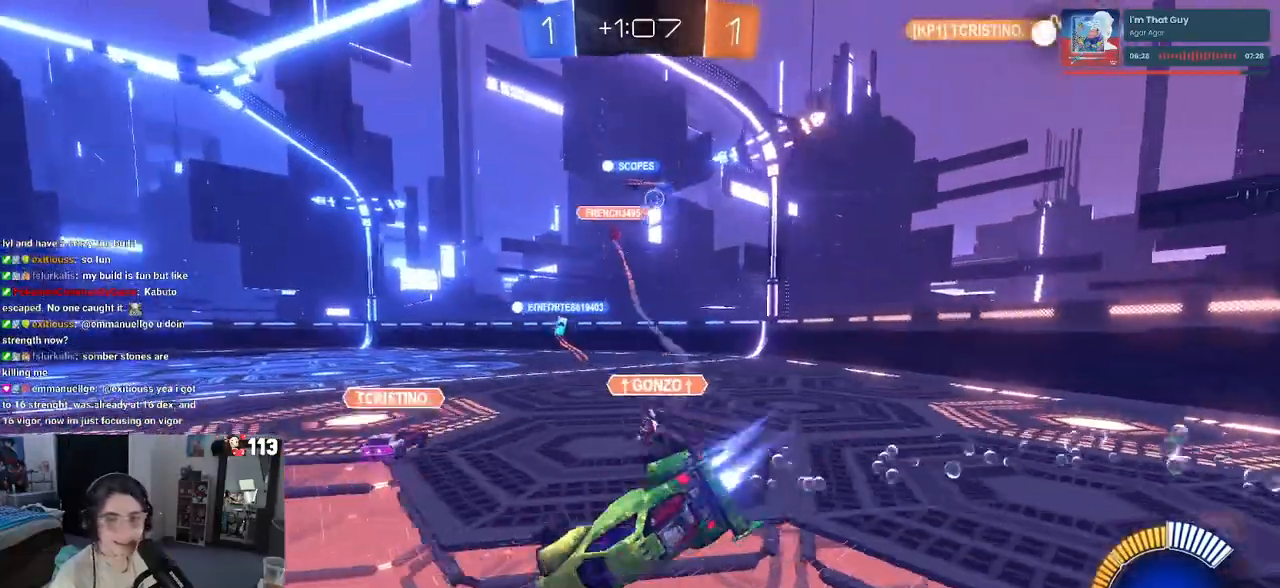
{"buttons": ["SQUARE"], "left_stick": "down-left", "right_stick": "center", "events": [[117, "R1", "up"]]}
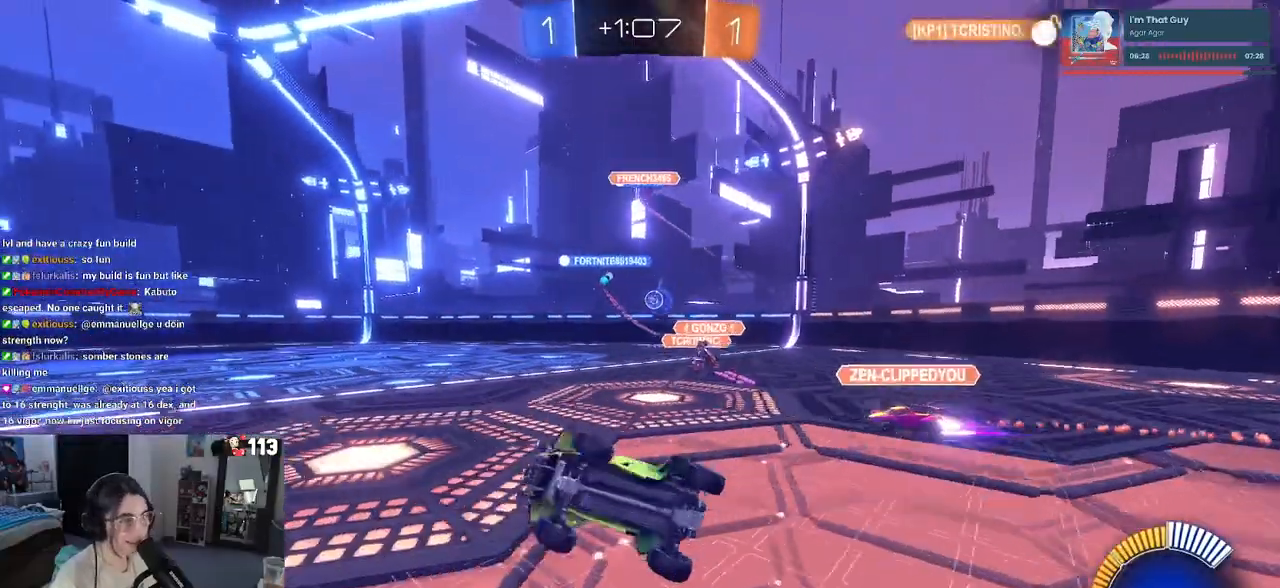
{"buttons": [], "left_stick": "right", "right_stick": "center", "events": [[217, "SQUARE", "up"], [217, "left_stick", "center"], [483, "left_stick", "right"]]}
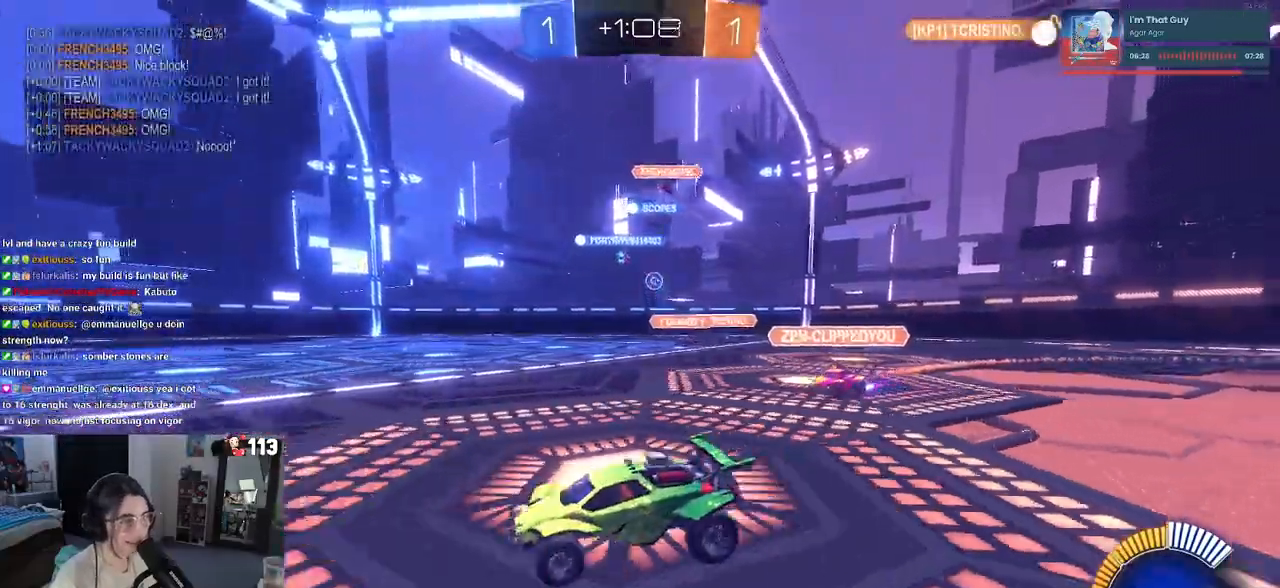
{"buttons": [], "left_stick": "center", "right_stick": "center", "events": [[467, "left_stick", "center"]]}
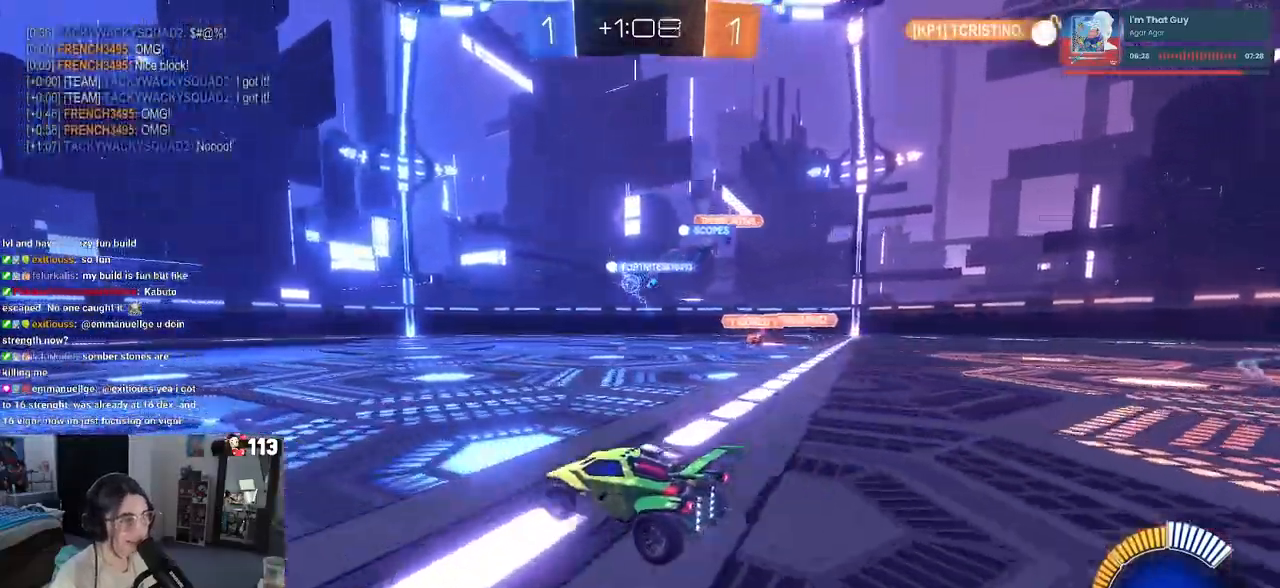
{"buttons": [], "left_stick": "center", "right_stick": "center", "events": []}
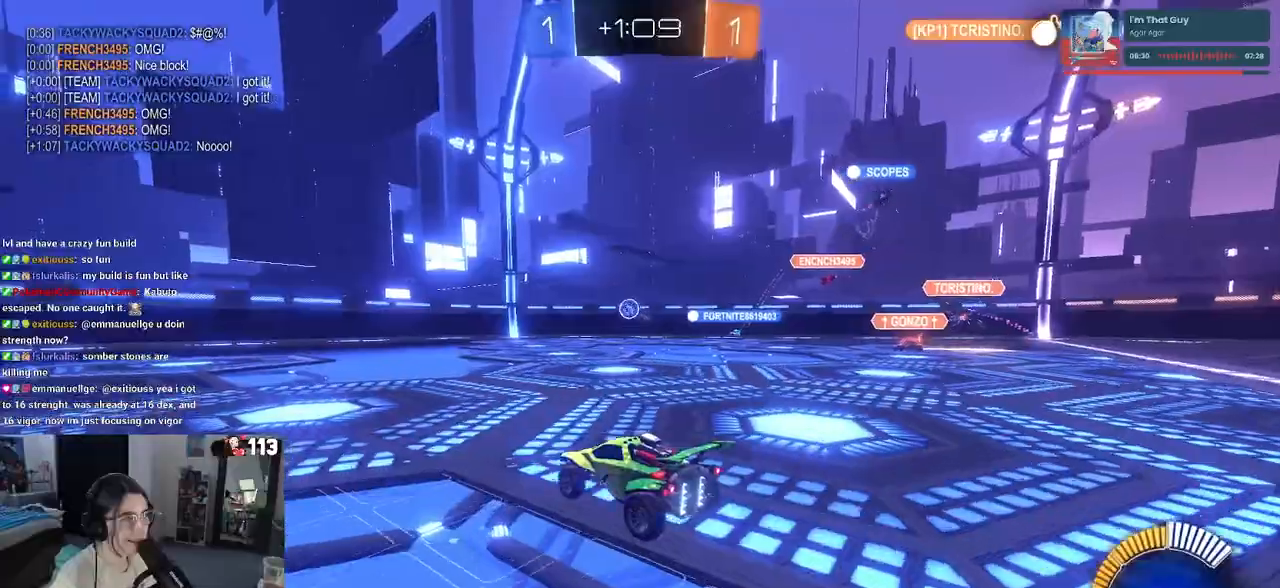
{"buttons": [], "left_stick": "center", "right_stick": "center", "events": [[417, "left_stick", "left"], [500, "left_stick", "center"]]}
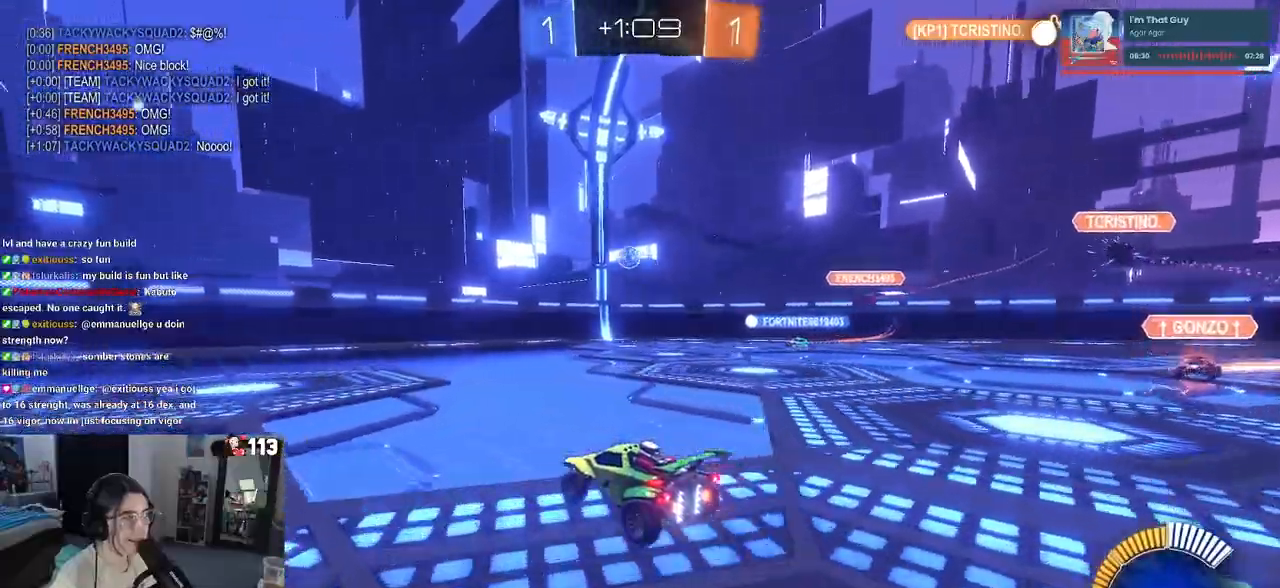
{"buttons": [], "left_stick": "right", "right_stick": "center", "events": [[150, "L2", "down"], [200, "L2", "up"], [267, "L2", "down"], [333, "L2", "up"], [433, "left_stick", "right"]]}
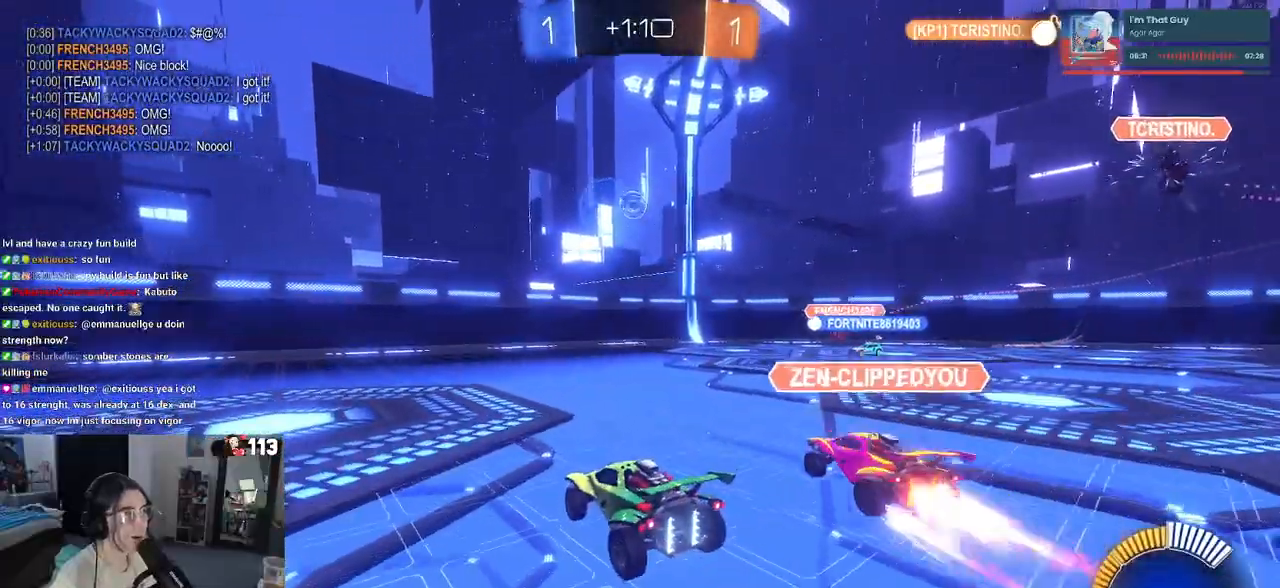
{"buttons": [], "left_stick": "left", "right_stick": "center", "events": [[167, "left_stick", "left"]]}
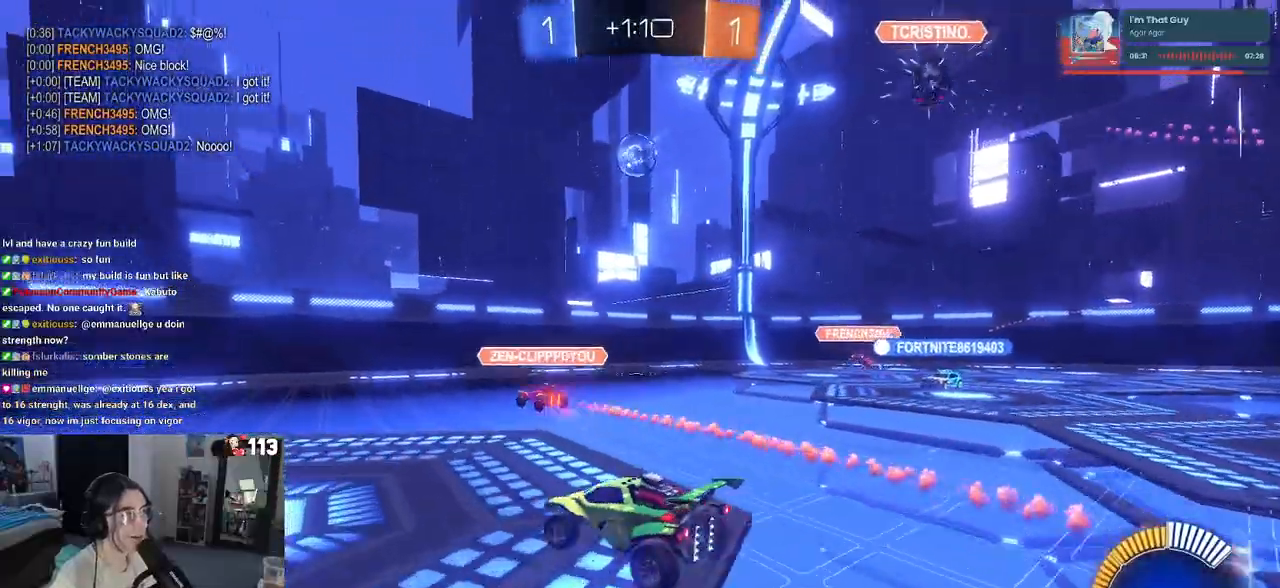
{"buttons": [], "left_stick": "right", "right_stick": "center", "events": [[233, "left_stick", "center"], [467, "left_stick", "right"]]}
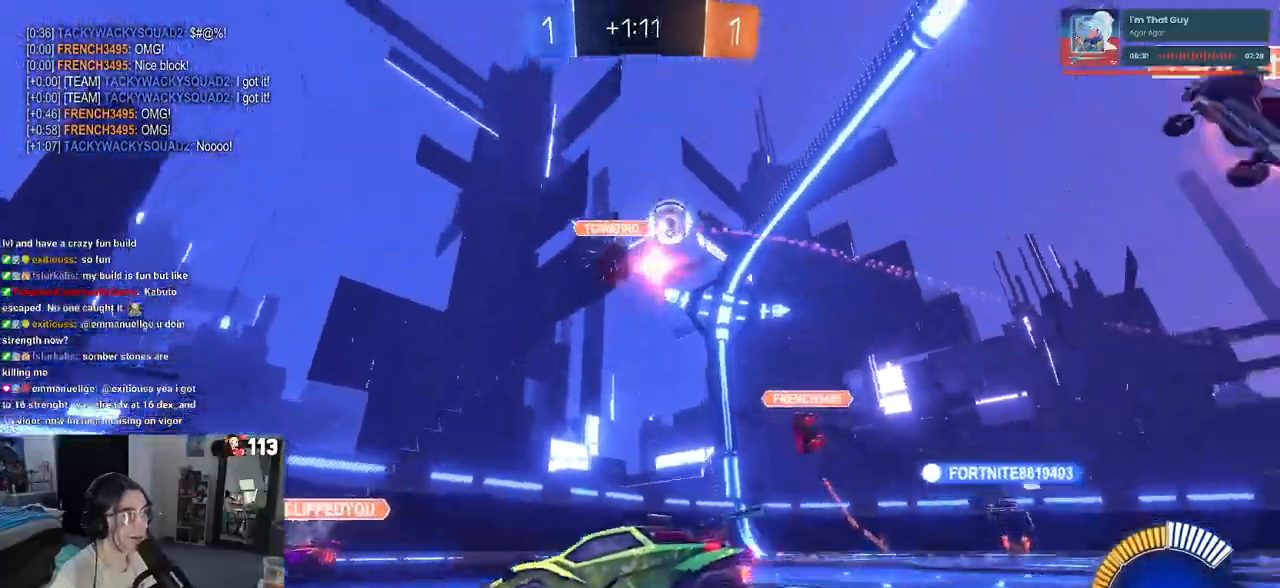
{"buttons": ["SQUARE"], "left_stick": "right", "right_stick": "center", "events": [[500, "SQUARE", "down"]]}
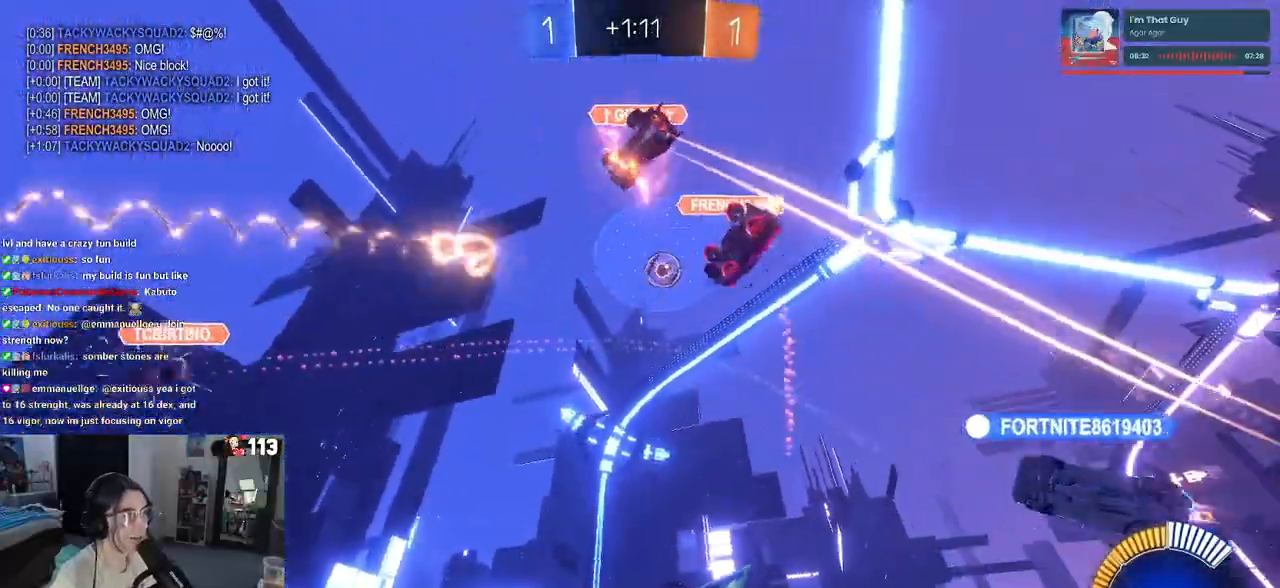
{"buttons": [], "left_stick": "right", "right_stick": "center", "events": [[117, "SQUARE", "up"]]}
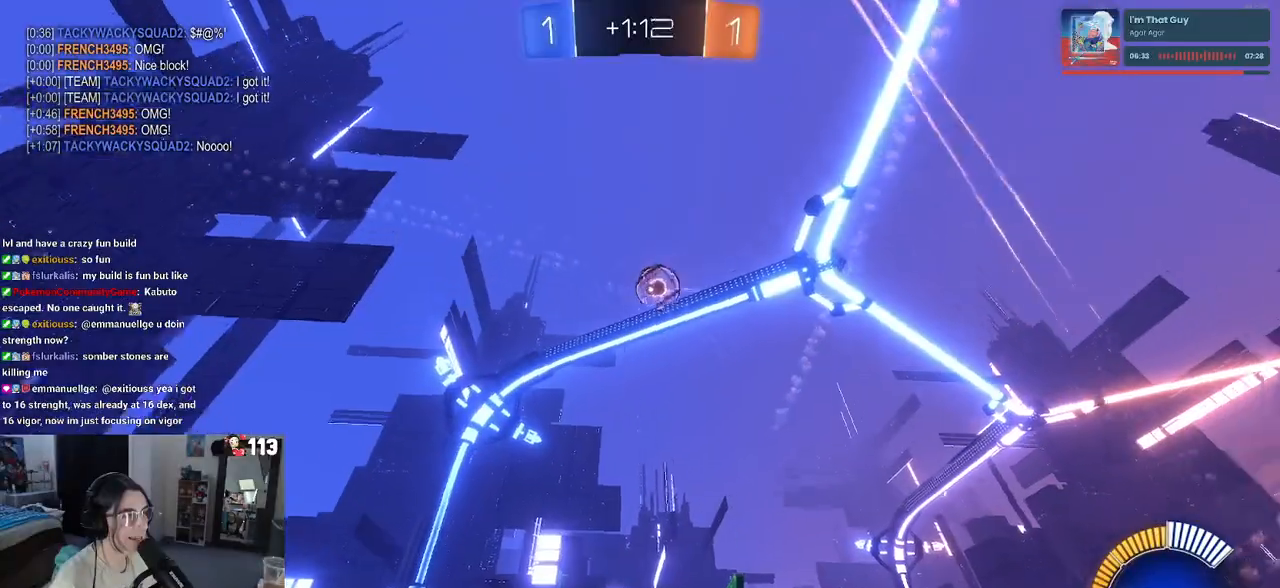
{"buttons": ["R1"], "left_stick": "center", "right_stick": "center", "events": [[33, "CROSS", "down"], [33, "left_stick", "down-right"], [183, "R1", "down"], [200, "left_stick", "down"], [267, "CROSS", "up"], [367, "left_stick", "center"]]}
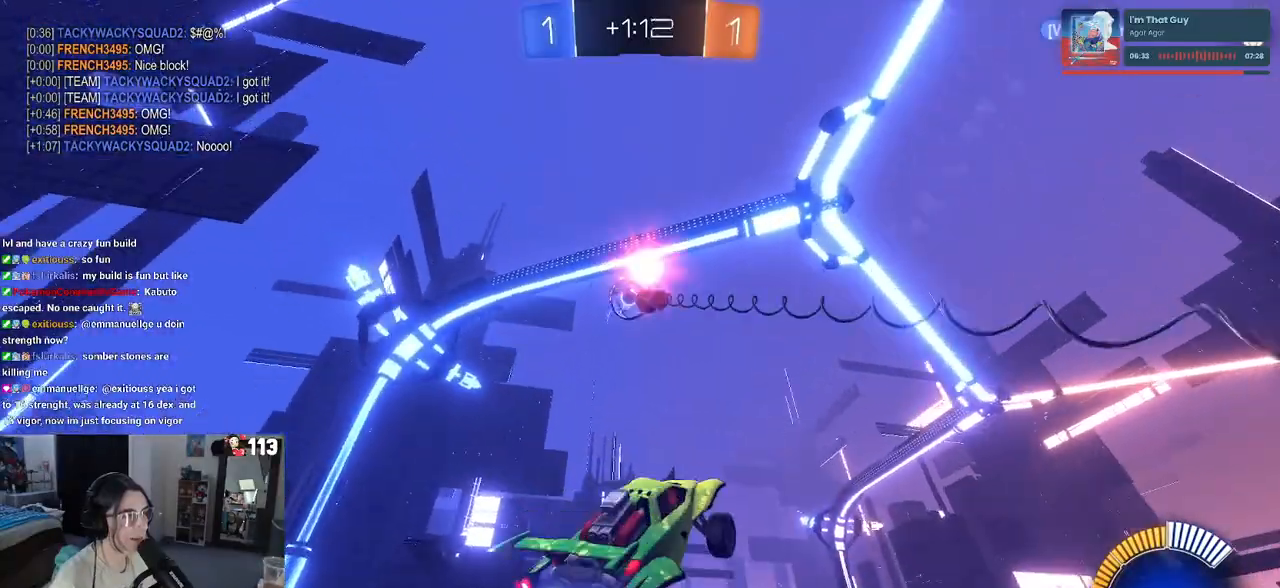
{"buttons": [], "left_stick": "down", "right_stick": "center", "events": [[83, "left_stick", "up-left"], [317, "CROSS", "down"], [433, "R1", "up"], [450, "CROSS", "up"], [450, "left_stick", "down"]]}
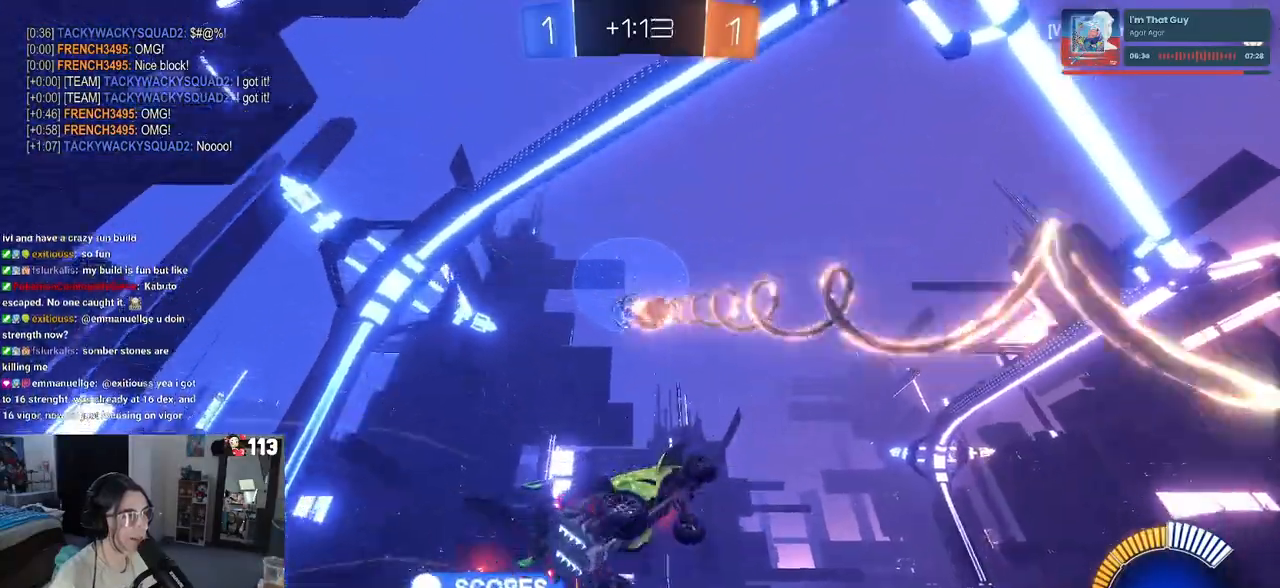
{"buttons": [], "left_stick": "down", "right_stick": "center", "events": []}
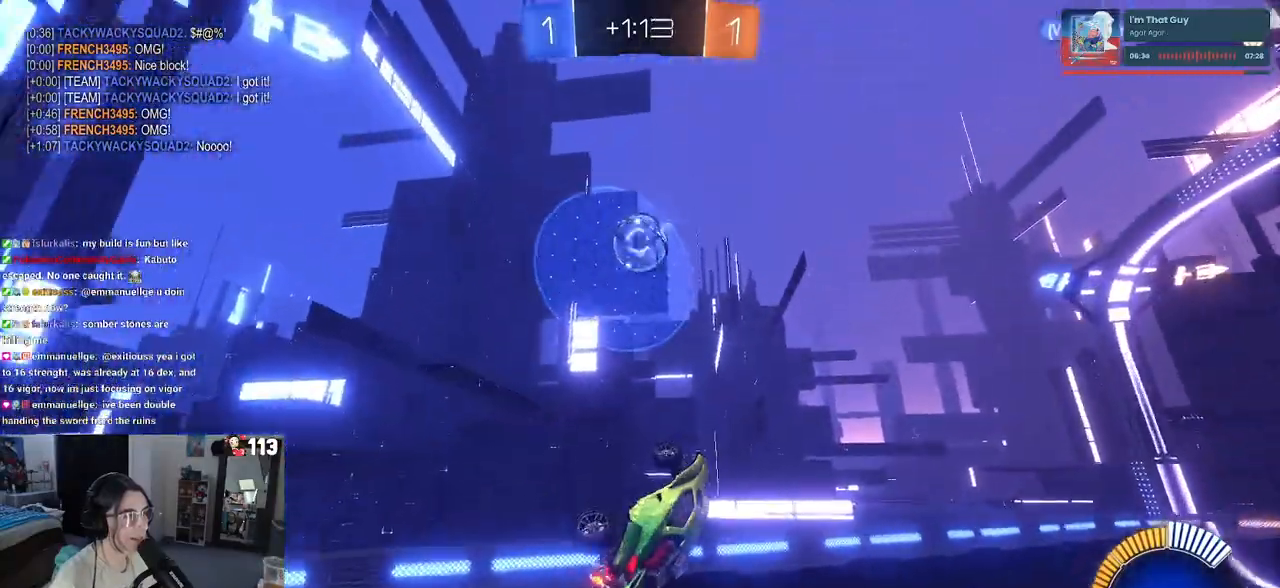
{"buttons": [], "left_stick": "right", "right_stick": "center", "events": [[217, "left_stick", "down-right"], [350, "SQUARE", "down"], [383, "left_stick", "right"], [467, "SQUARE", "up"]]}
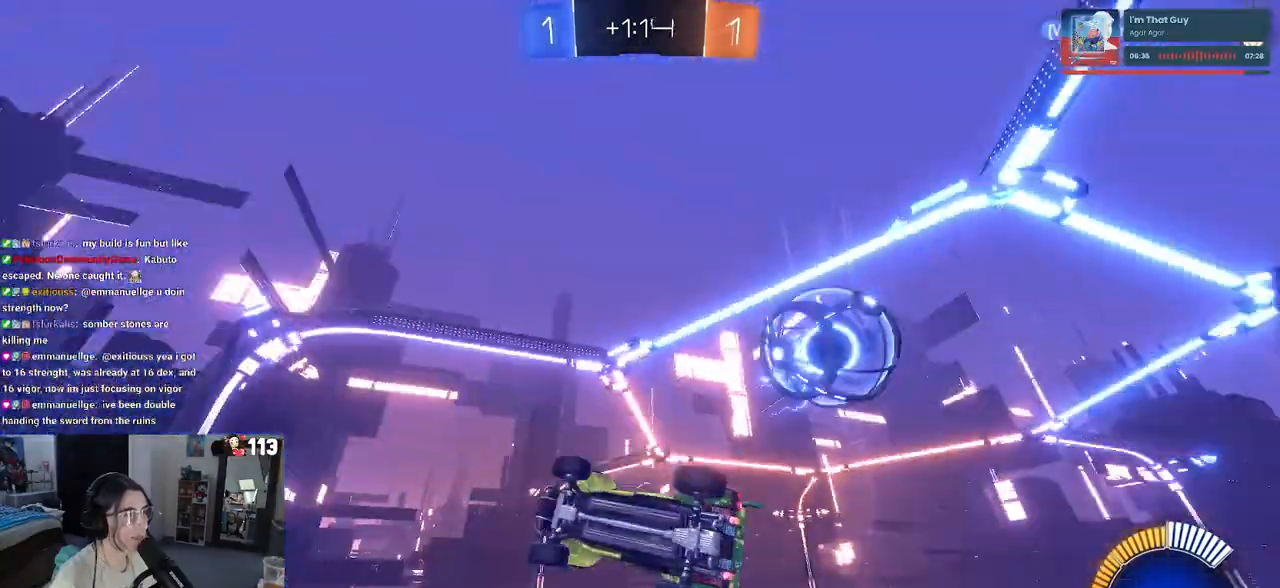
{"buttons": [], "left_stick": "center", "right_stick": "center", "events": [[333, "left_stick", "center"]]}
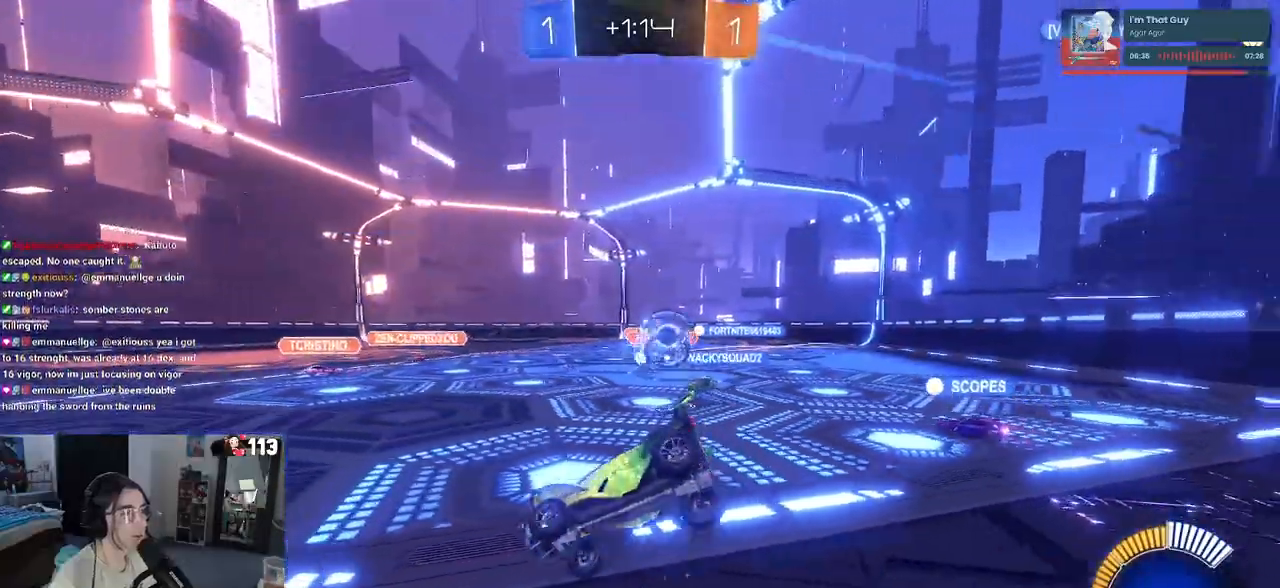
{"buttons": ["SQUARE"], "left_stick": "right", "right_stick": "center", "events": [[150, "left_stick", "left"], [367, "left_stick", "right"], [433, "SQUARE", "down"]]}
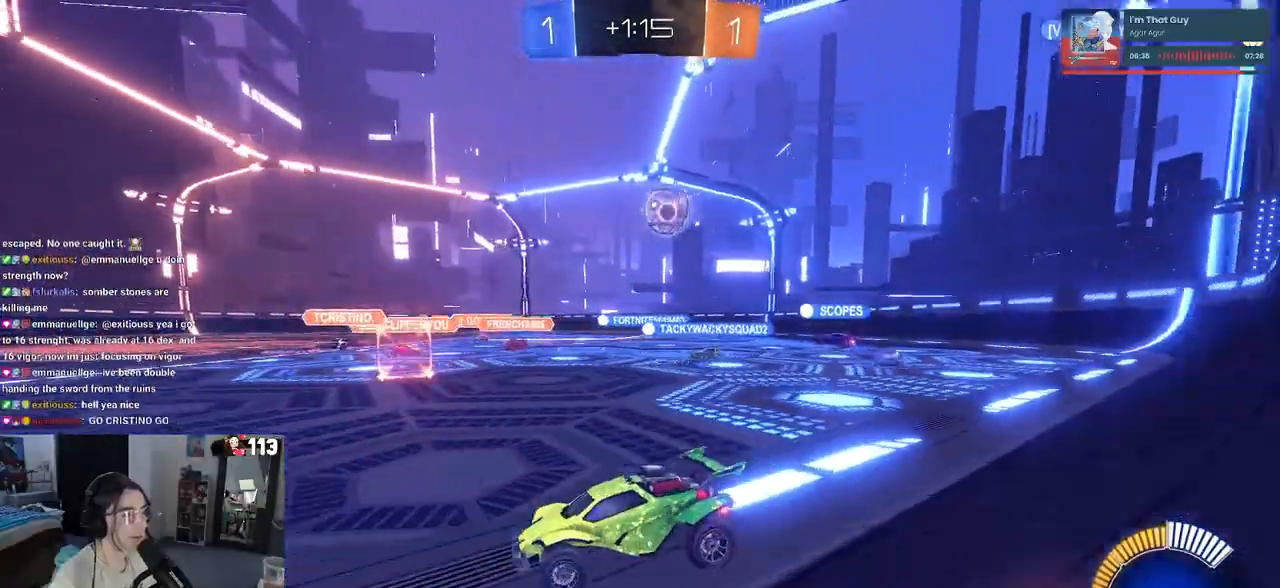
{"buttons": [], "left_stick": "right", "right_stick": "center", "events": [[67, "SQUARE", "up"]]}
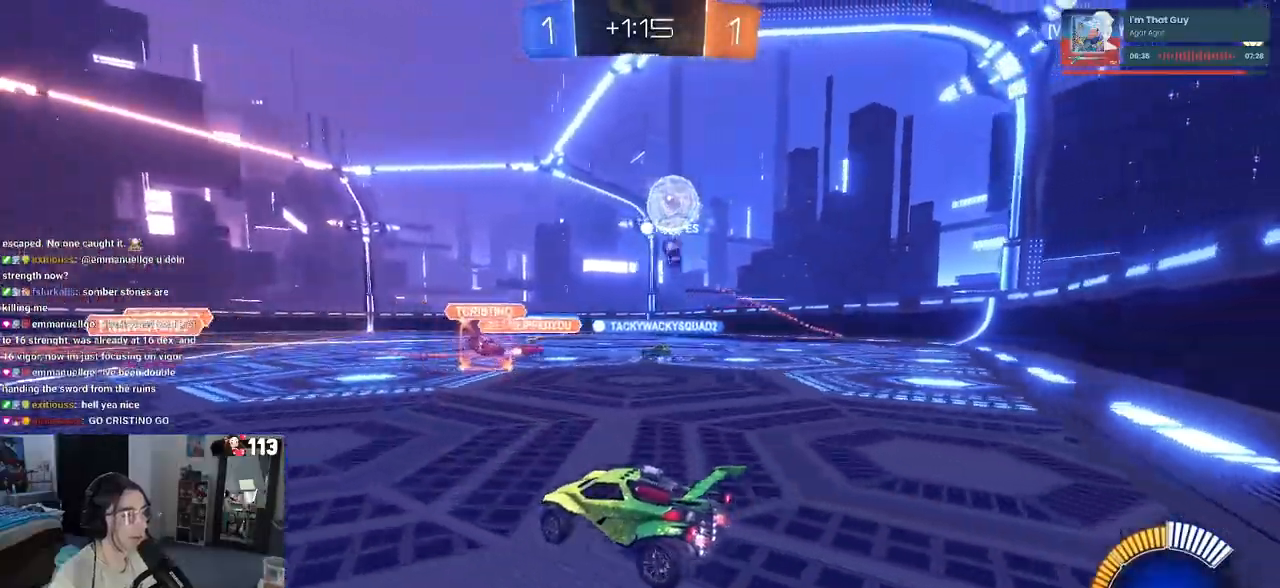
{"buttons": ["L2"], "left_stick": "right", "right_stick": "center", "events": [[483, "L2", "down"]]}
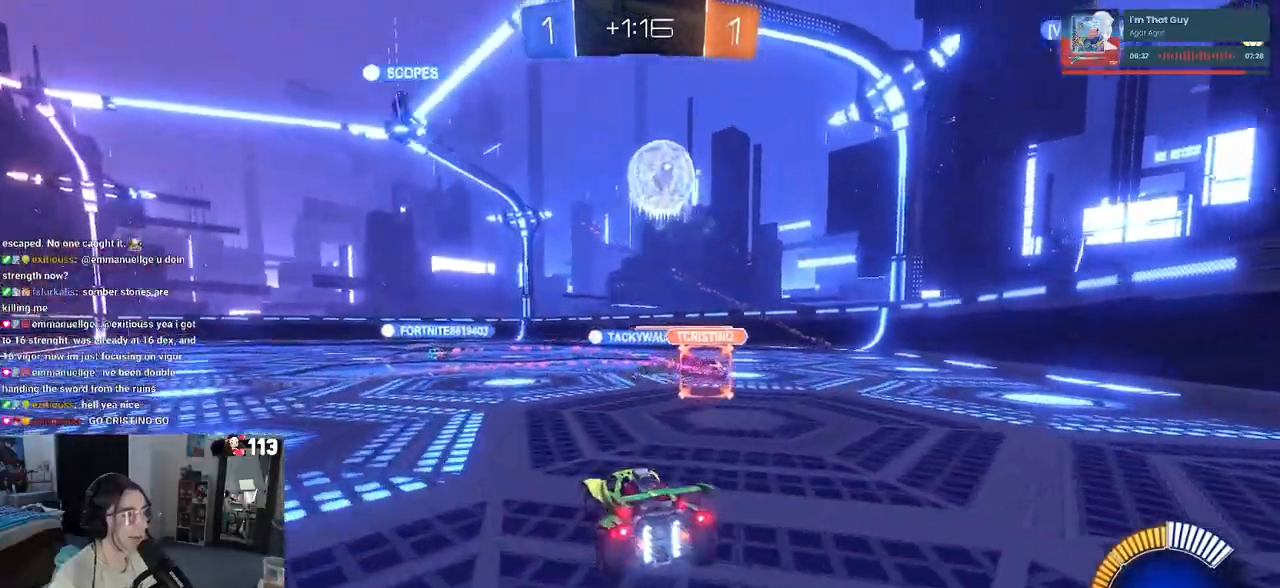
{"buttons": ["CROSS", "R1"], "left_stick": "down-left", "right_stick": "center", "events": [[167, "L2", "up"], [250, "CROSS", "down"], [250, "left_stick", "down"], [417, "CROSS", "up"], [417, "R1", "down"], [417, "left_stick", "center"], [450, "CROSS", "down"], [483, "left_stick", "down-left"]]}
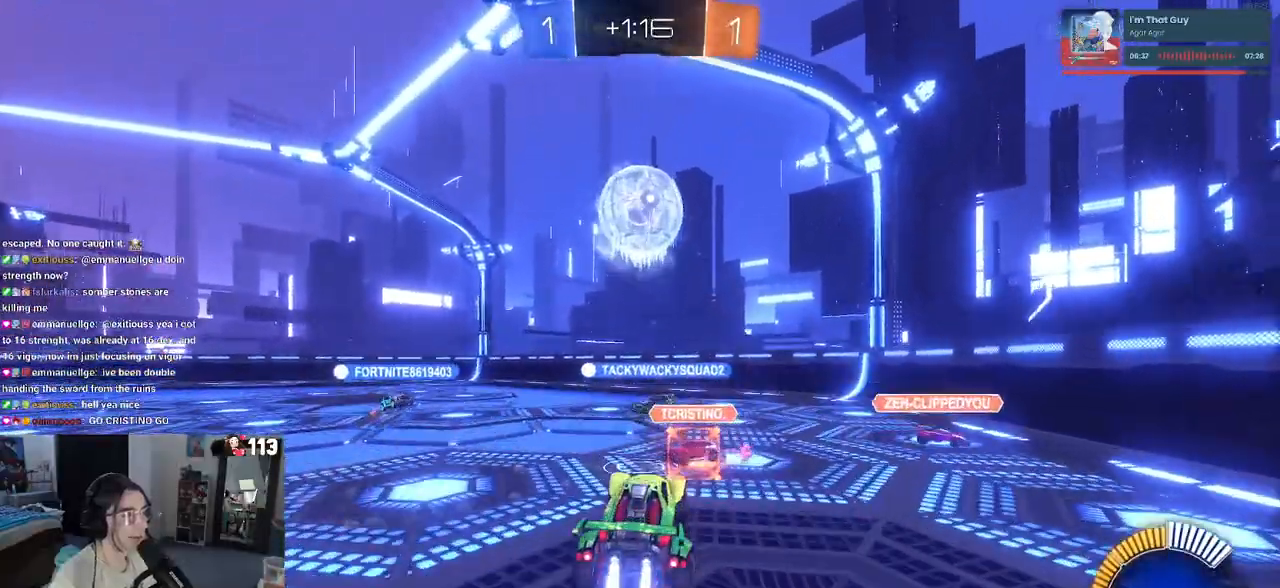
{"buttons": ["L1", "R1"], "left_stick": "up-right", "right_stick": "center", "events": [[100, "L1", "down"], [133, "CROSS", "up"], [133, "left_stick", "up"], [233, "left_stick", "center"], [283, "left_stick", "down"], [433, "left_stick", "up-right"]]}
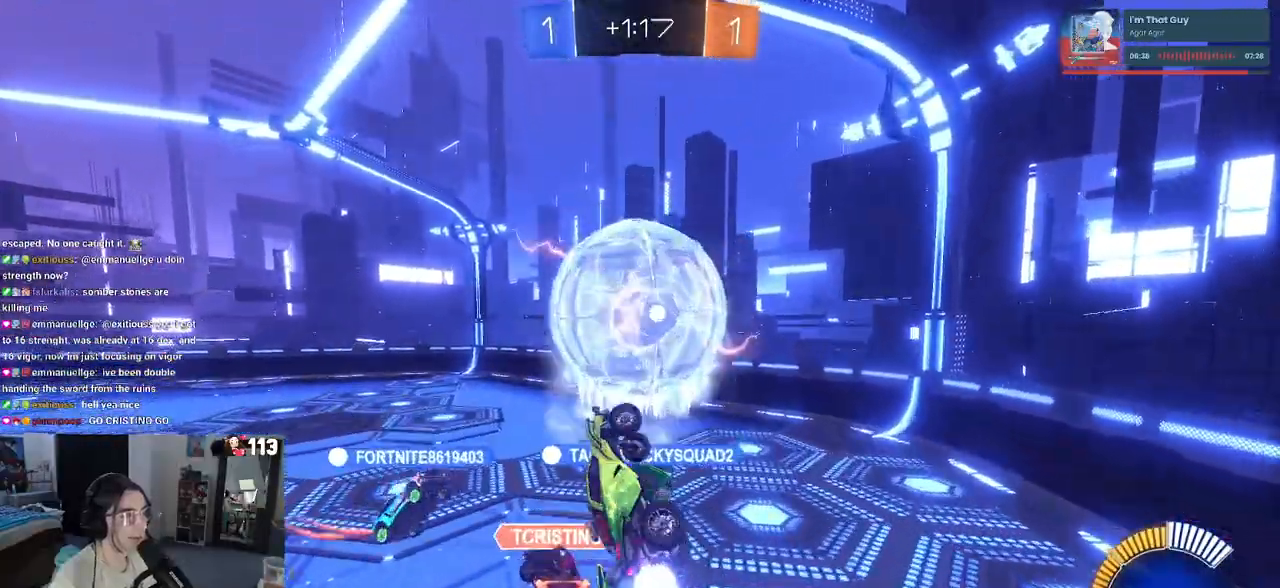
{"buttons": ["L1"], "left_stick": "down-left", "right_stick": "center", "events": [[117, "left_stick", "up-left"], [200, "left_stick", "left"], [317, "R1", "up"], [333, "left_stick", "down-left"]]}
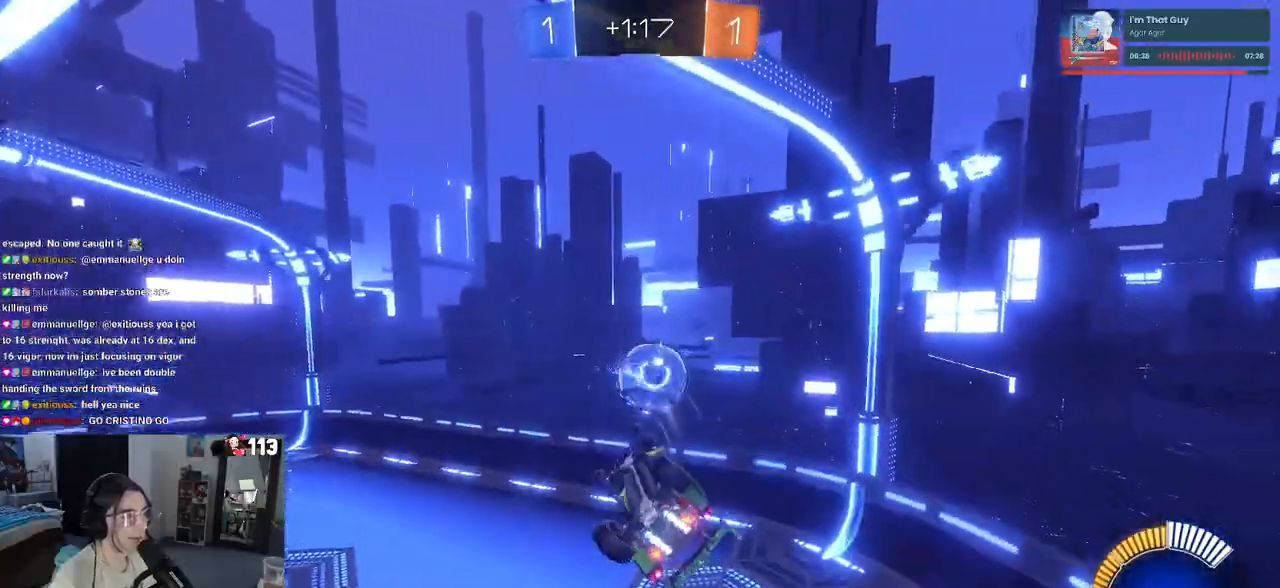
{"buttons": ["L1"], "left_stick": "down", "right_stick": "center", "events": [[67, "left_stick", "up-right"], [317, "left_stick", "down"]]}
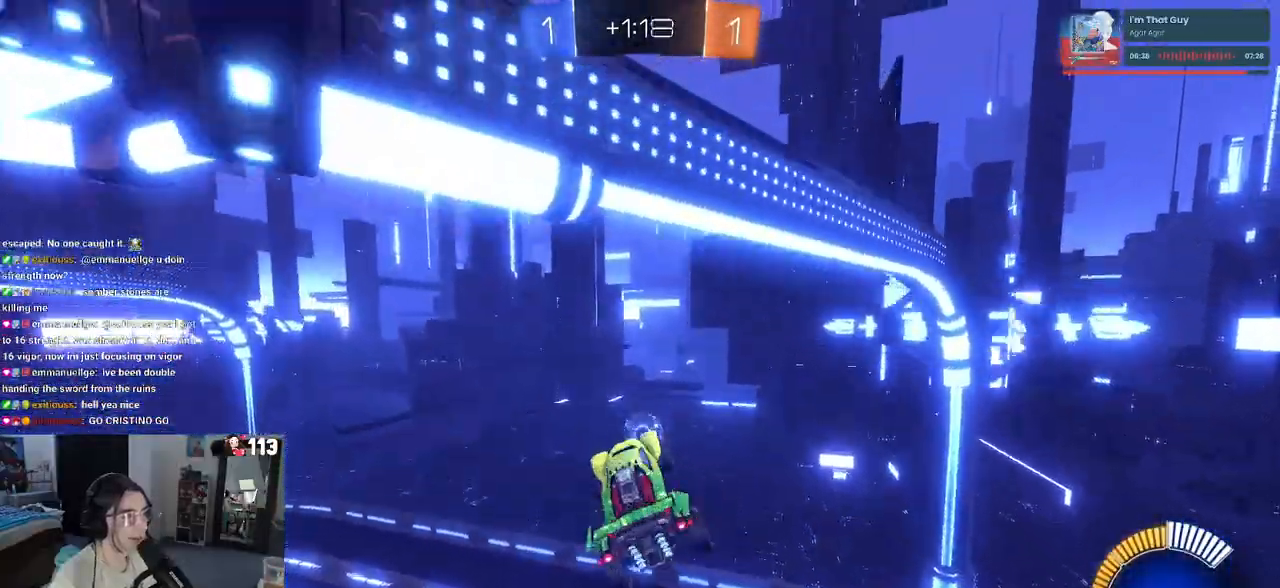
{"buttons": ["L1"], "left_stick": "down-right", "right_stick": "center", "events": [[50, "left_stick", "down-left"], [350, "left_stick", "down-right"]]}
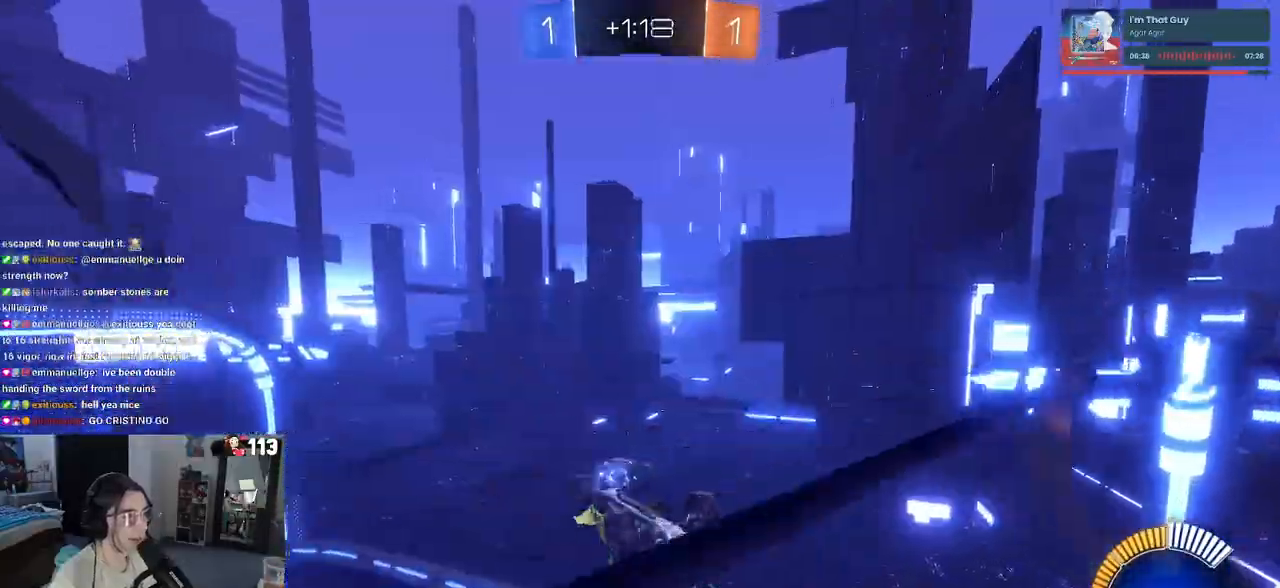
{"buttons": [], "left_stick": "up-left", "right_stick": "center", "events": [[50, "CROSS", "down"], [167, "CROSS", "up"], [183, "L1", "up"], [183, "left_stick", "right"], [300, "left_stick", "up-right"], [500, "left_stick", "up-left"]]}
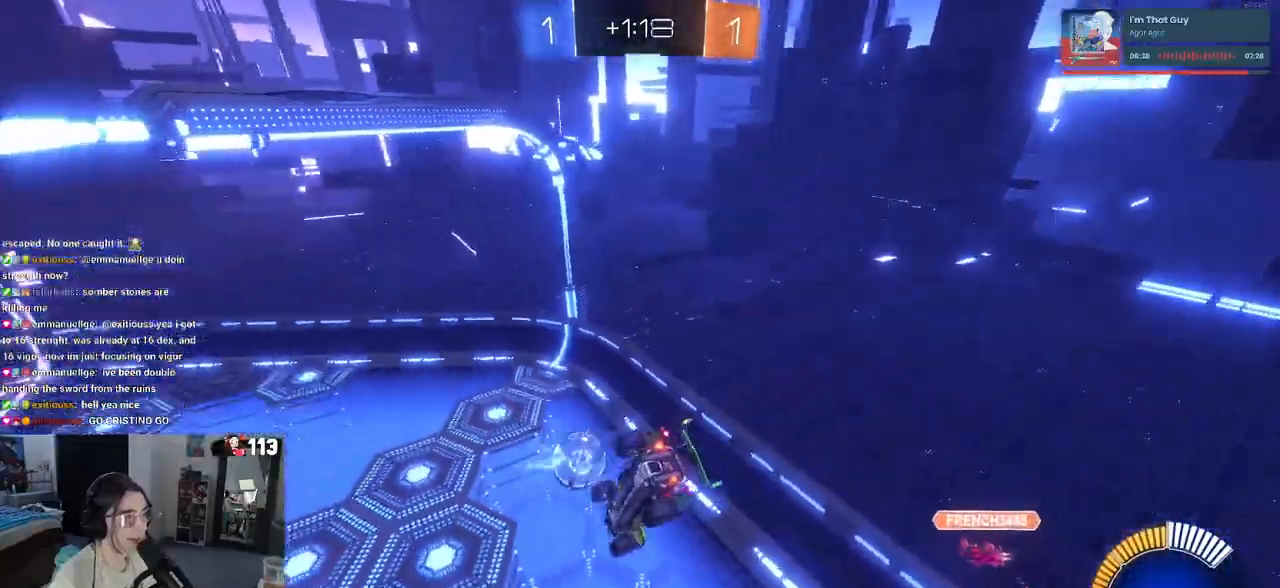
{"buttons": ["SQUARE", "L3"], "left_stick": "down-left", "right_stick": "center", "events": [[83, "left_stick", "left"], [267, "left_stick", "down-left"], [300, "SQUARE", "down"], [483, "L3", "down"]]}
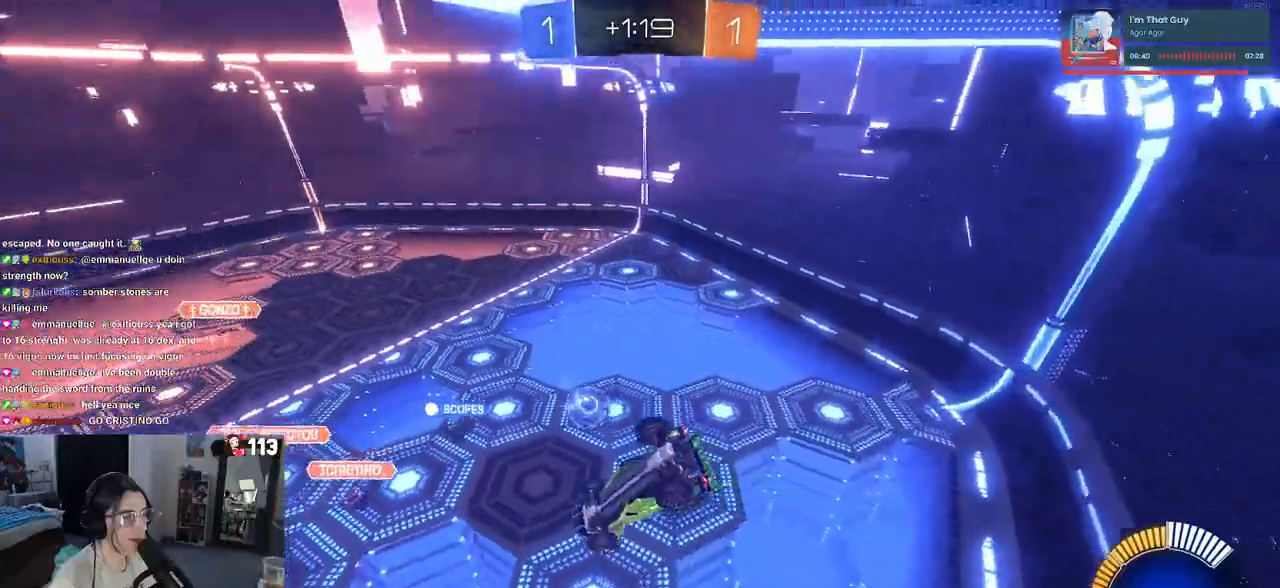
{"buttons": ["SQUARE"], "left_stick": "center", "right_stick": "center", "events": [[133, "L3", "up"], [250, "L3", "down"], [383, "L3", "up"], [467, "left_stick", "center"]]}
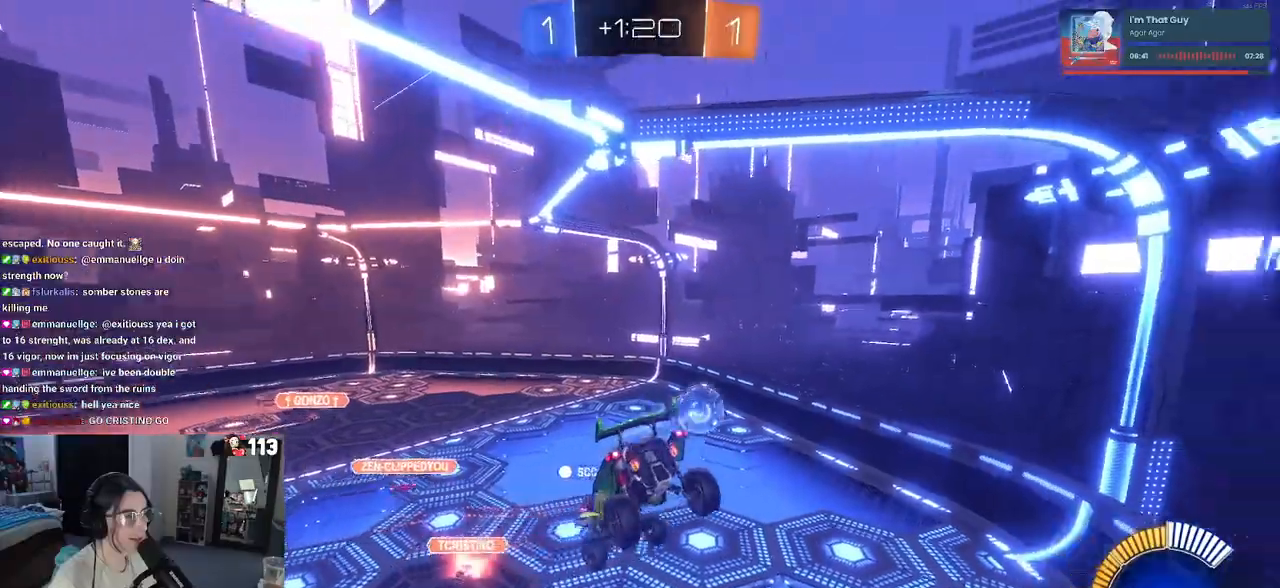
{"buttons": [], "left_stick": "center", "right_stick": "center", "events": [[50, "SQUARE", "up"], [133, "left_stick", "right"], [217, "left_stick", "up-right"], [400, "left_stick", "center"]]}
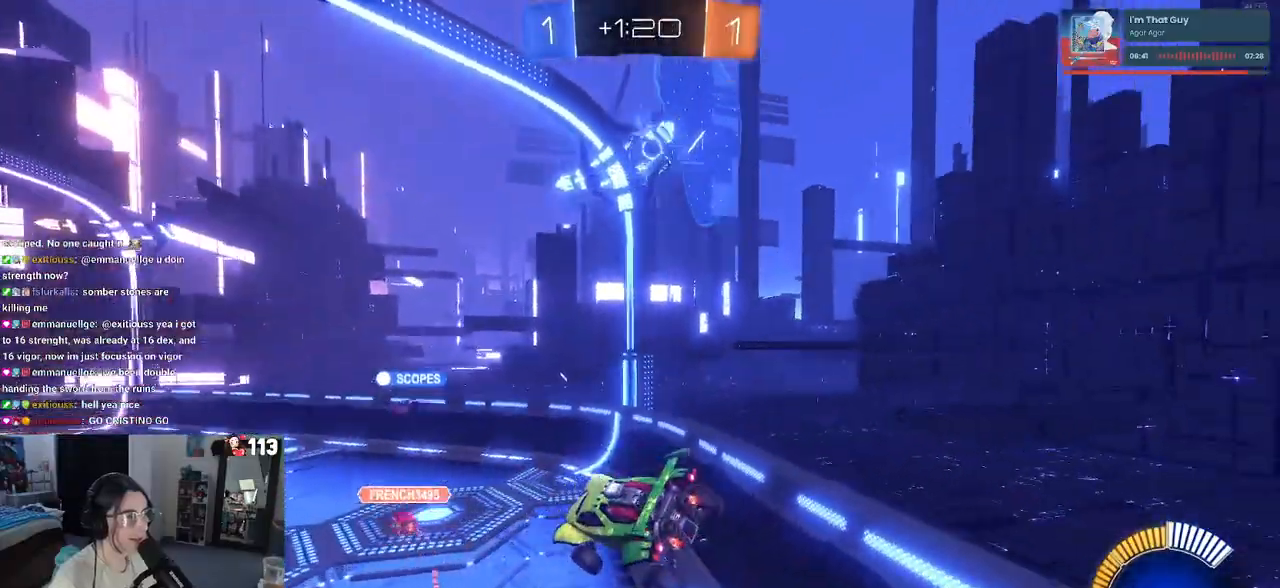
{"buttons": [], "left_stick": "right", "right_stick": "center", "events": [[467, "left_stick", "right"]]}
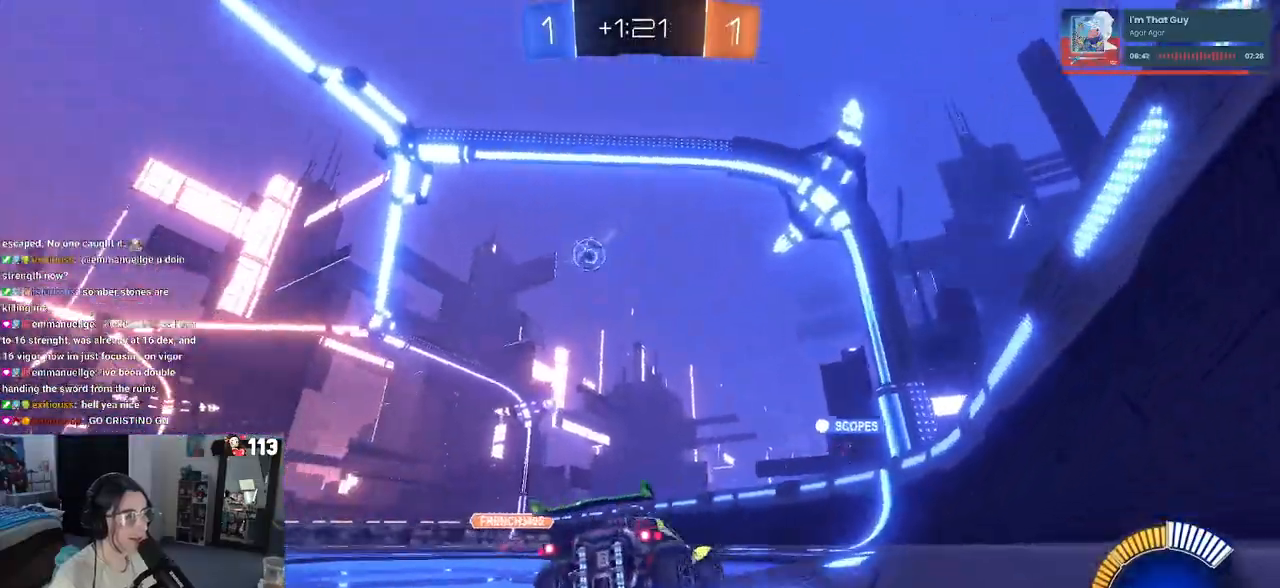
{"buttons": [], "left_stick": "center", "right_stick": "center", "events": [[200, "left_stick", "center"]]}